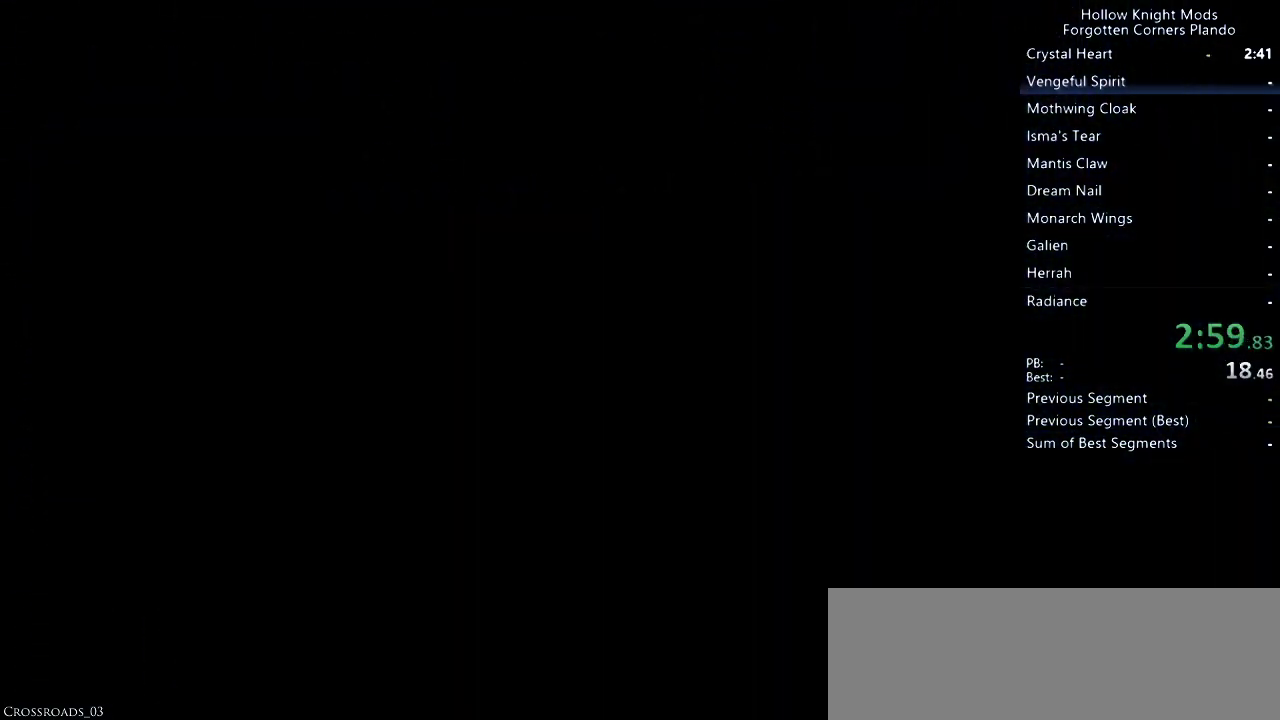
Gameplay with keyboard; each line is a JSON object with the keys held at the frame after it. "events" lists presses ("down") and releases ("up") of "dash", "dnail", "down", "jump", "left", "map", "nail", "right", "spell" and "up" between this image and that frame as [ms after this image, input, new state], when the widget could be followed in between. No other keys are recorded. Mouse input is not recorded. Key names are as the overlay labels them; some are game actions (e.g. jump) rather than physical keys.
{"keys": ["left"], "events": [[433, "up", "up"]]}
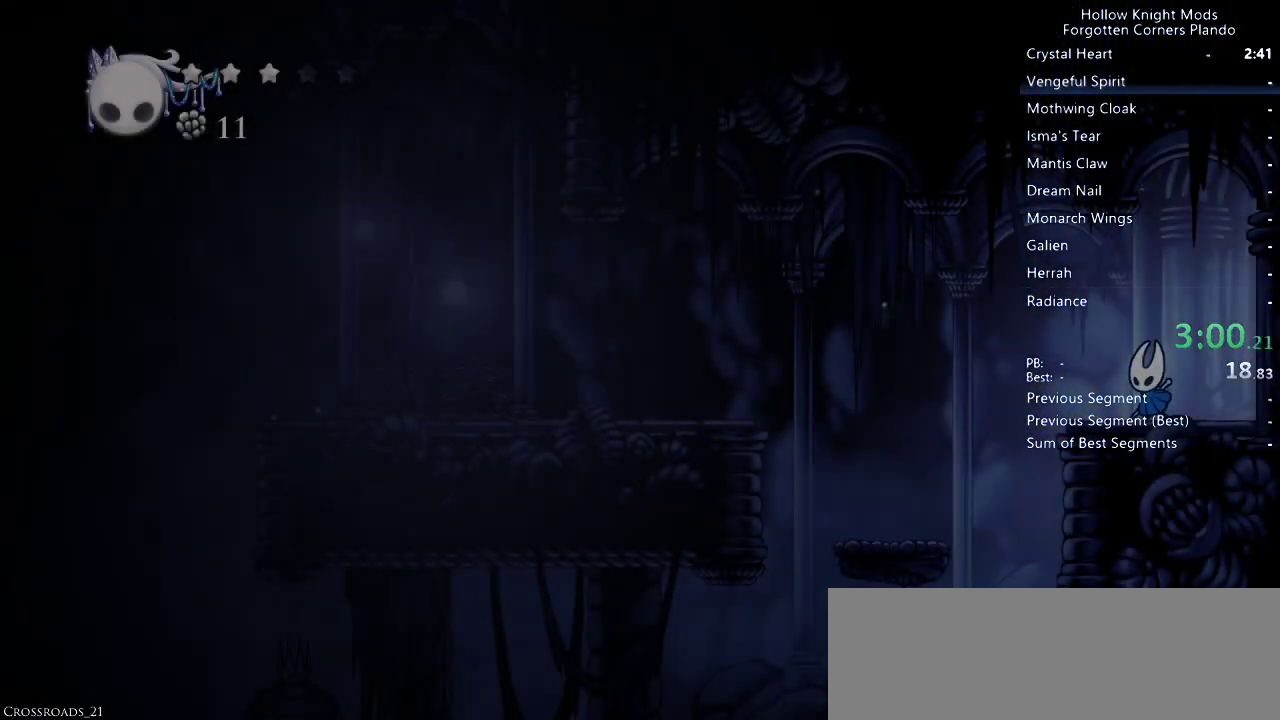
{"keys": ["left"], "events": [[233, "jump", "down"], [333, "jump", "up"]]}
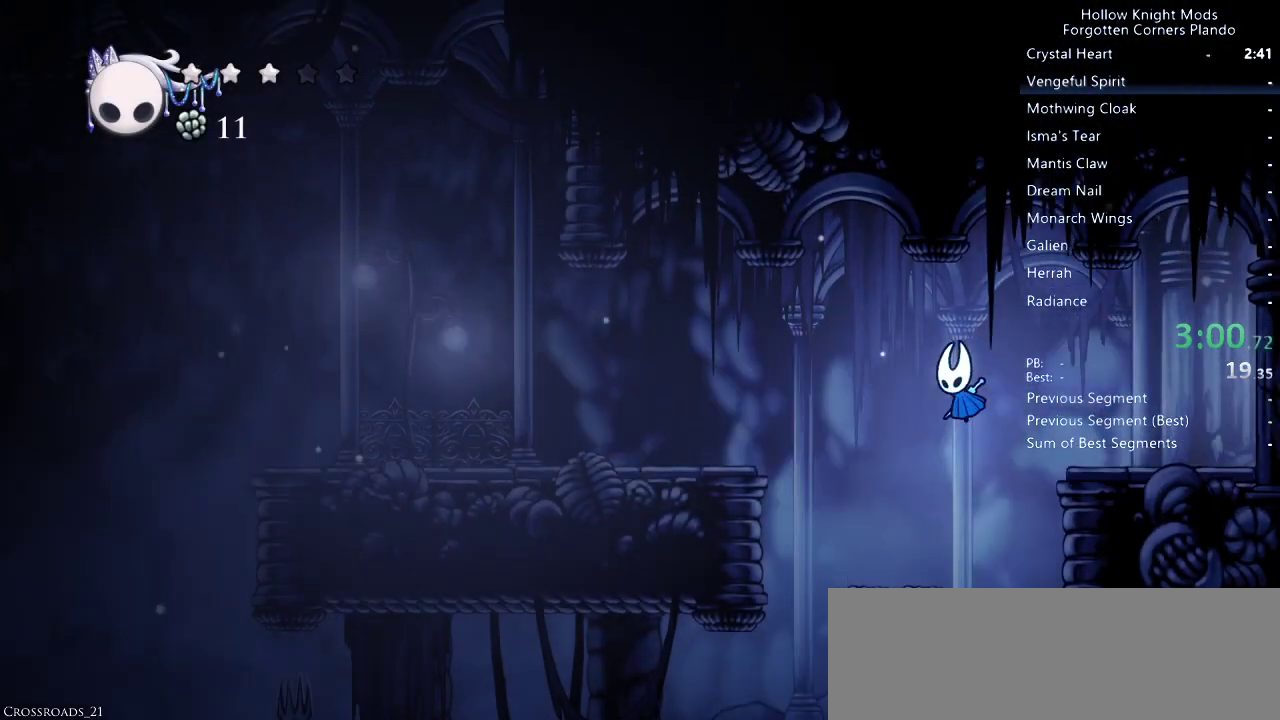
{"keys": ["jump", "left"], "events": [[300, "jump", "down"]]}
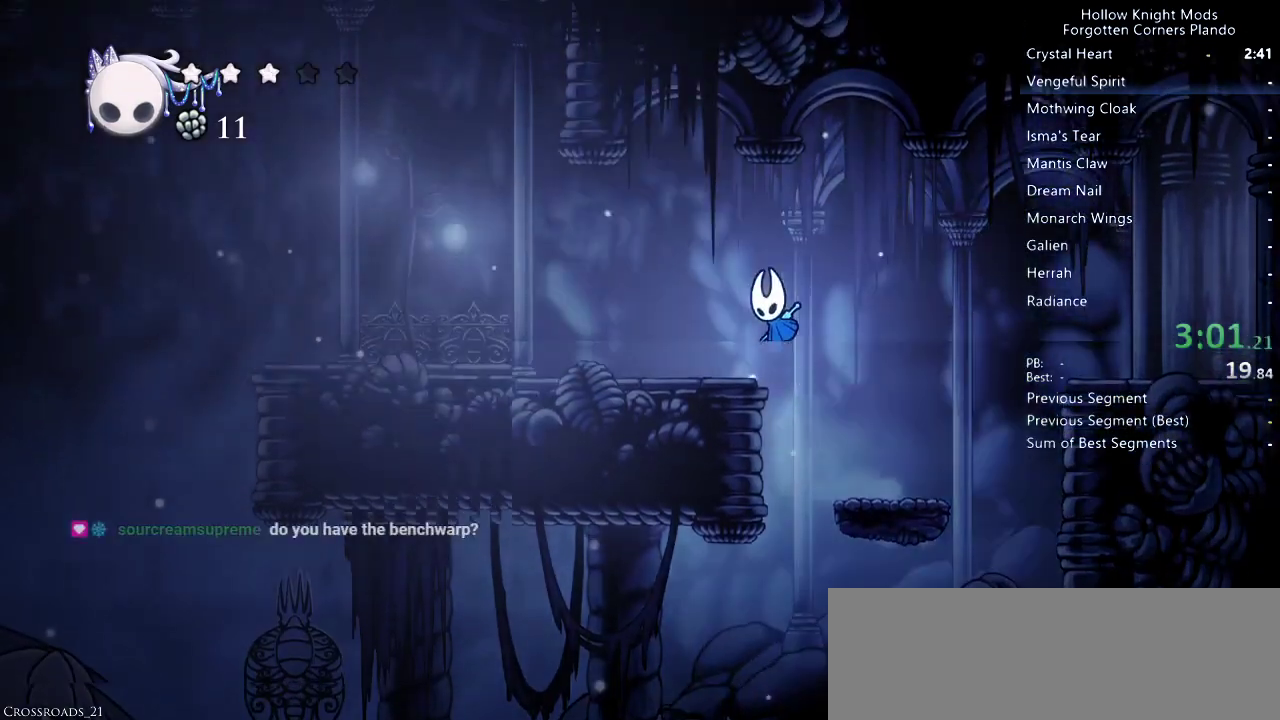
{"keys": ["left"], "events": [[33, "jump", "up"]]}
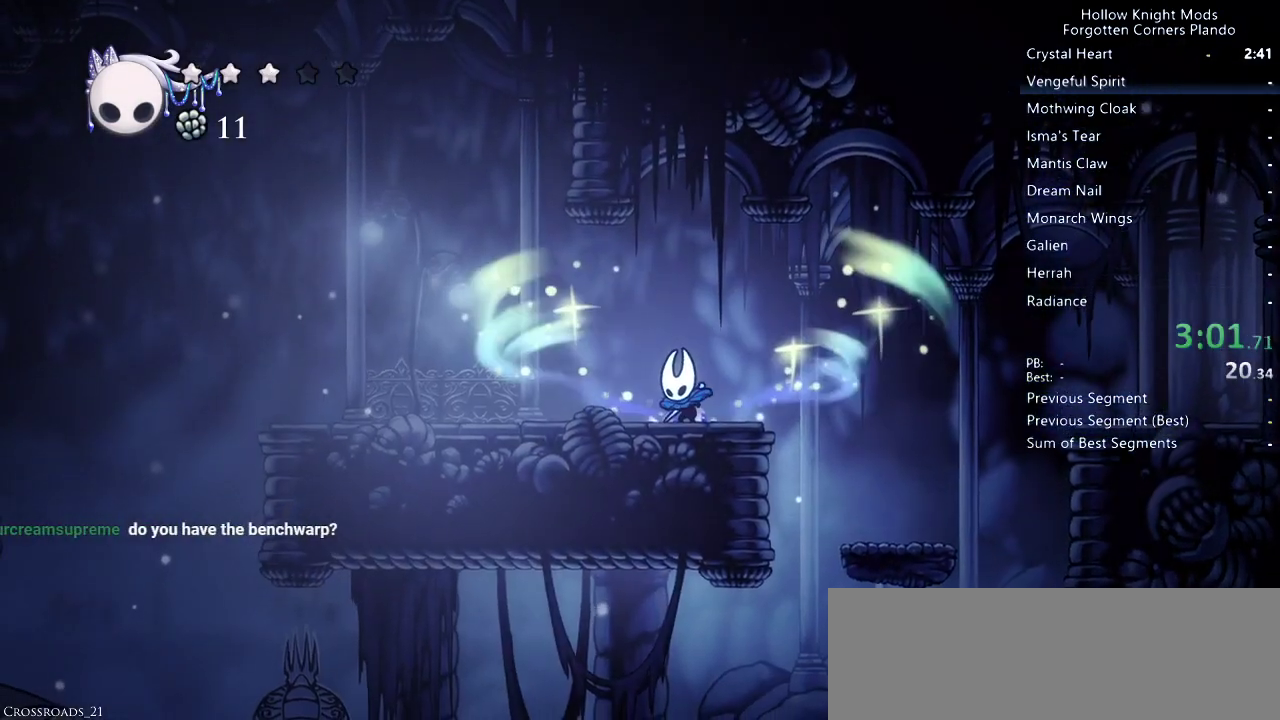
{"keys": ["left"], "events": []}
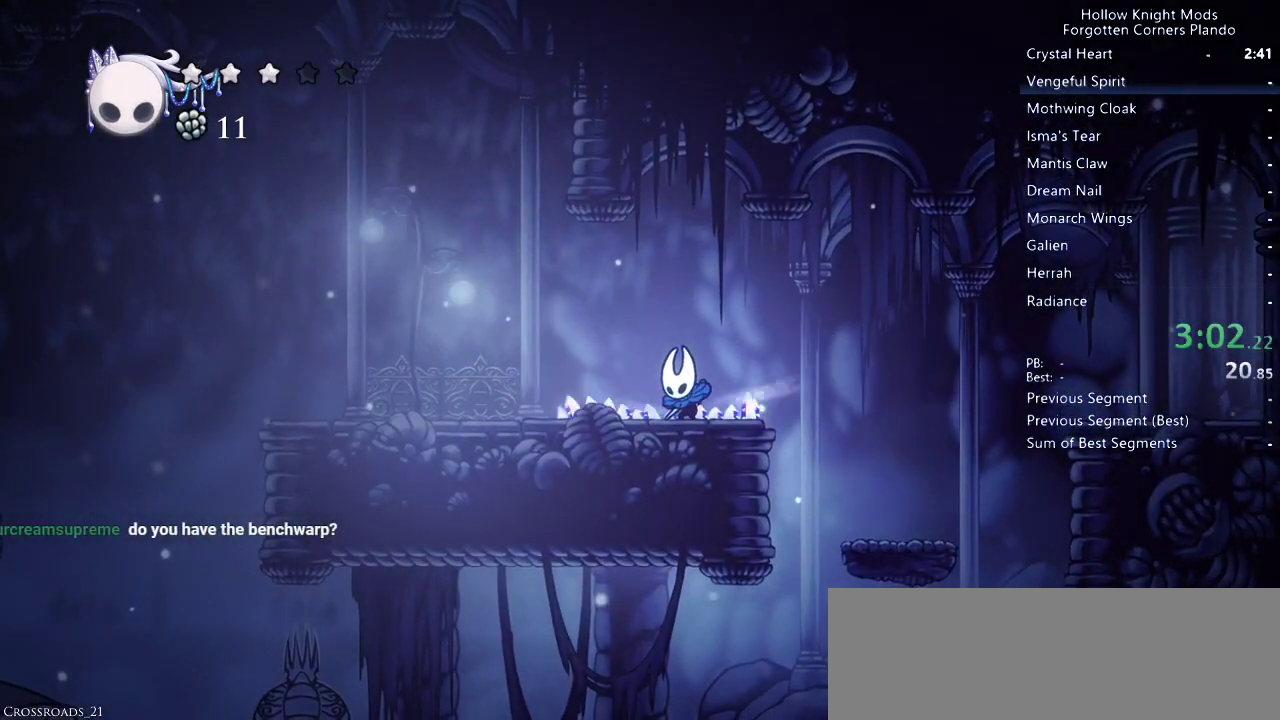
{"keys": ["left"], "events": []}
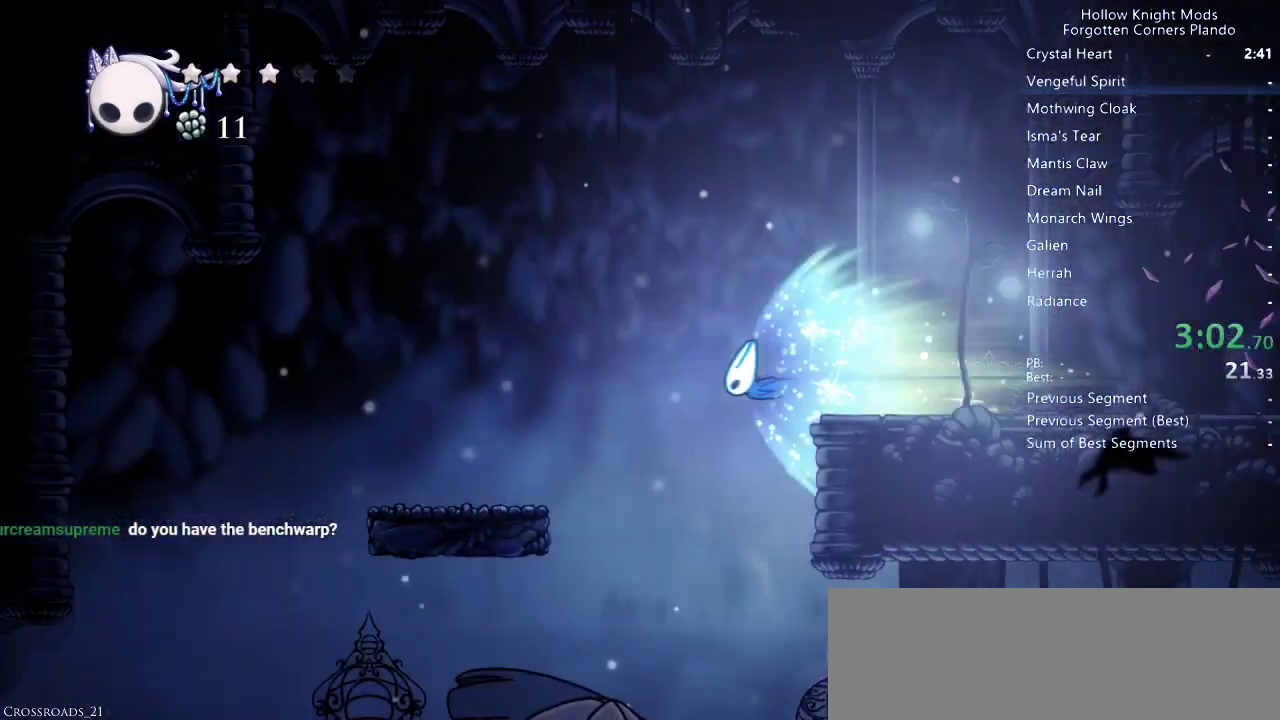
{"keys": ["left"], "events": [[400, "jump", "down"], [467, "jump", "up"]]}
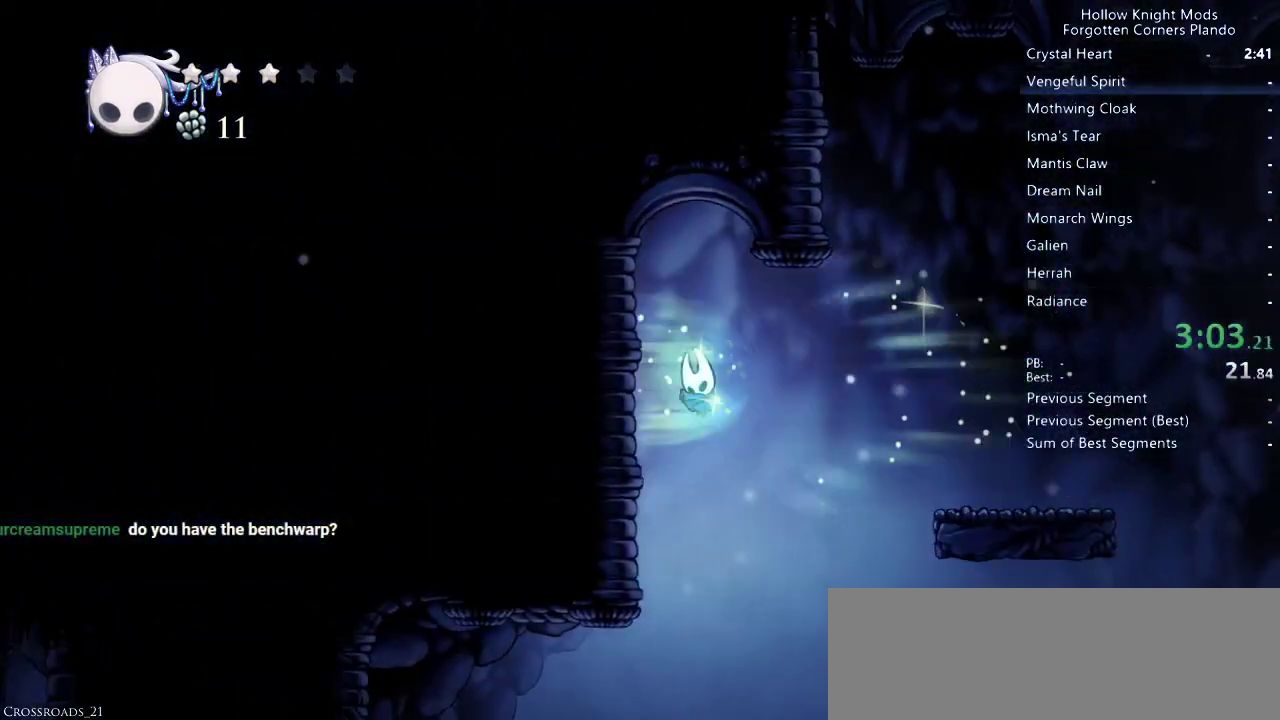
{"keys": ["left"], "events": []}
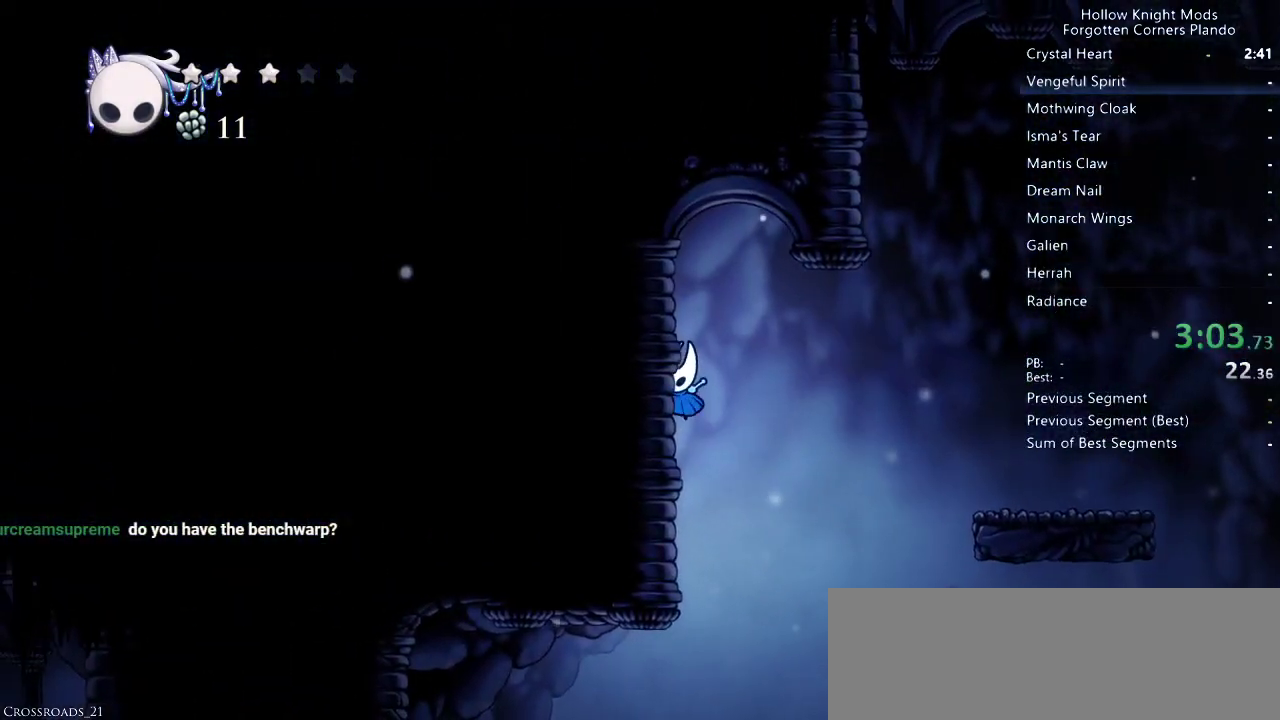
{"keys": ["left"], "events": []}
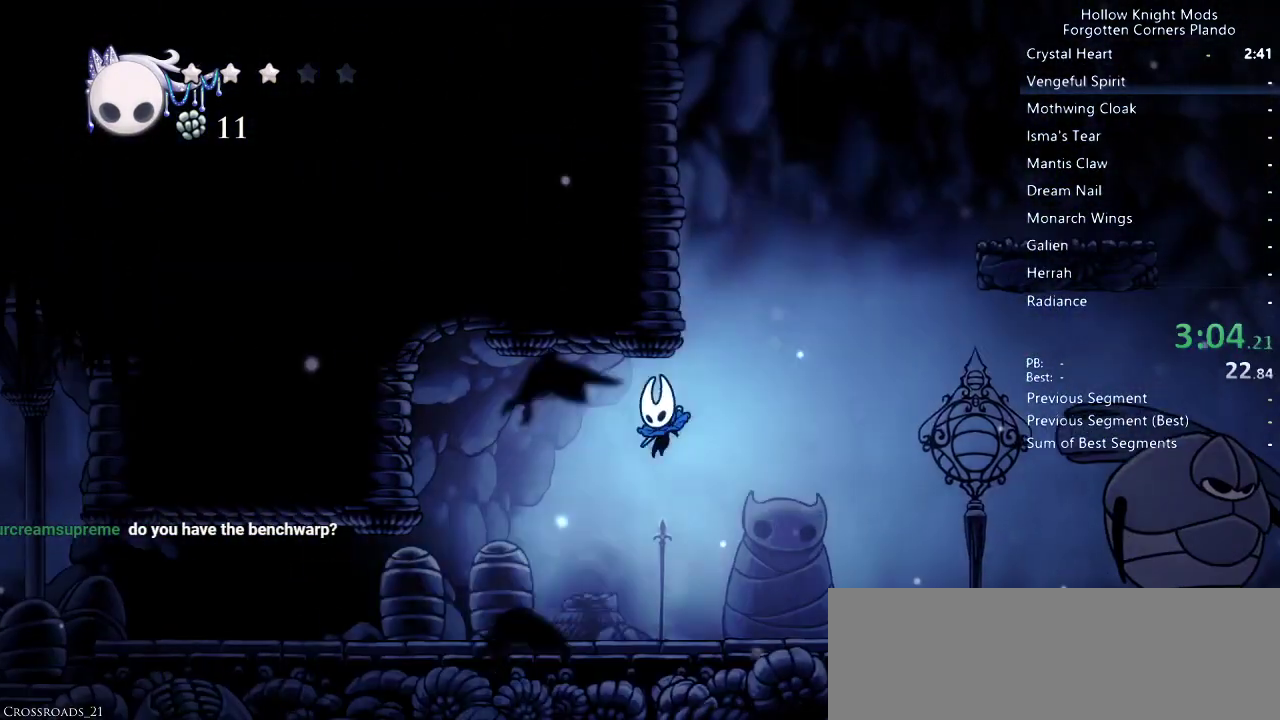
{"keys": ["left"], "events": []}
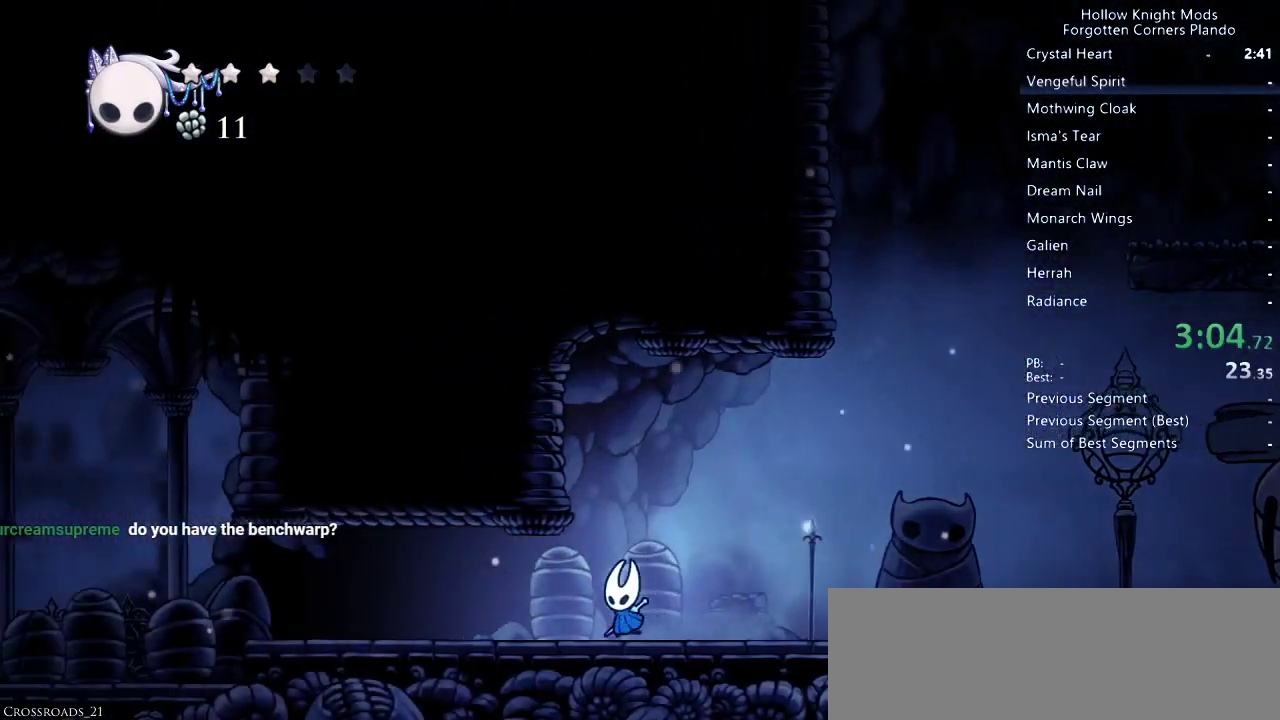
{"keys": ["left"], "events": []}
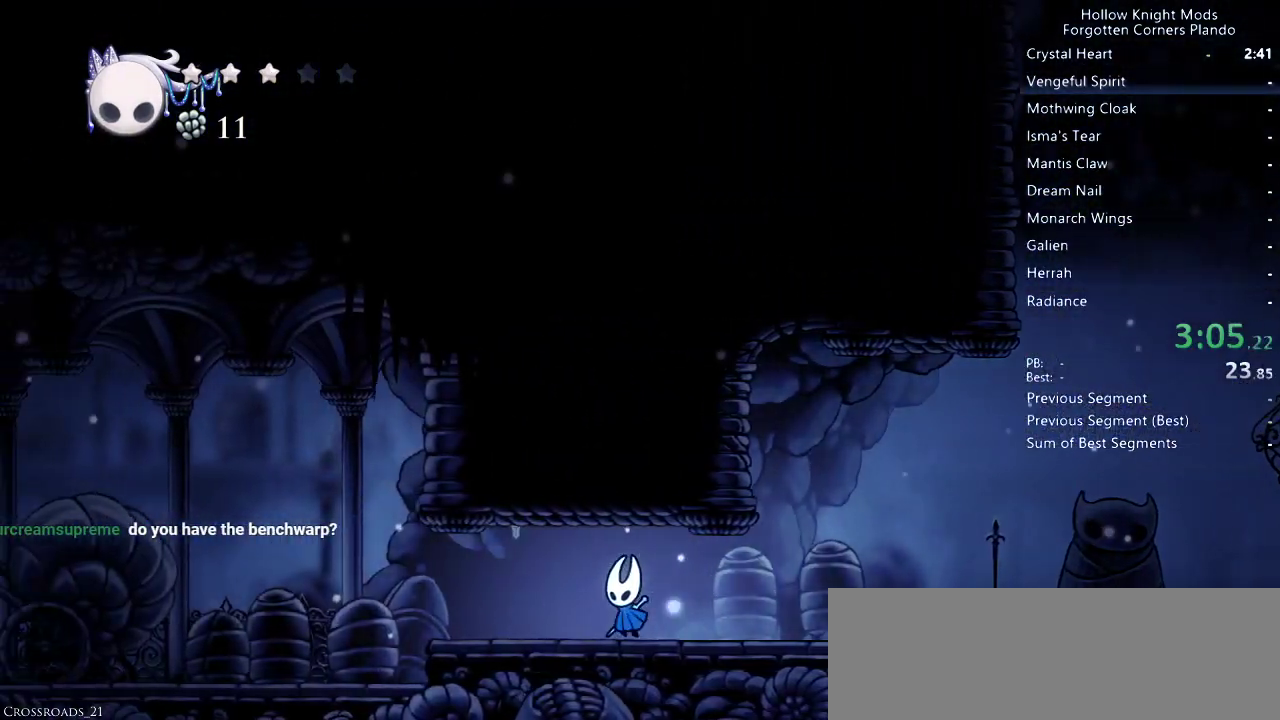
{"keys": ["left", "up"], "events": [[67, "up", "down"]]}
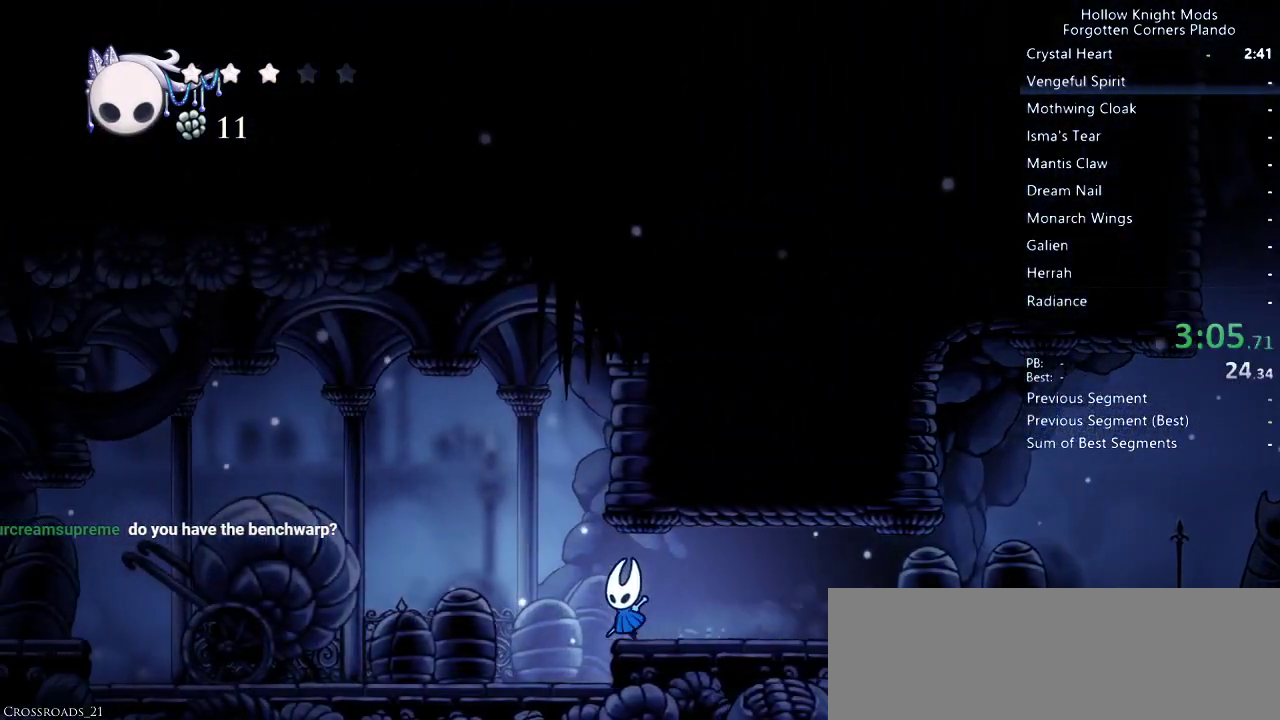
{"keys": ["left", "up"], "events": []}
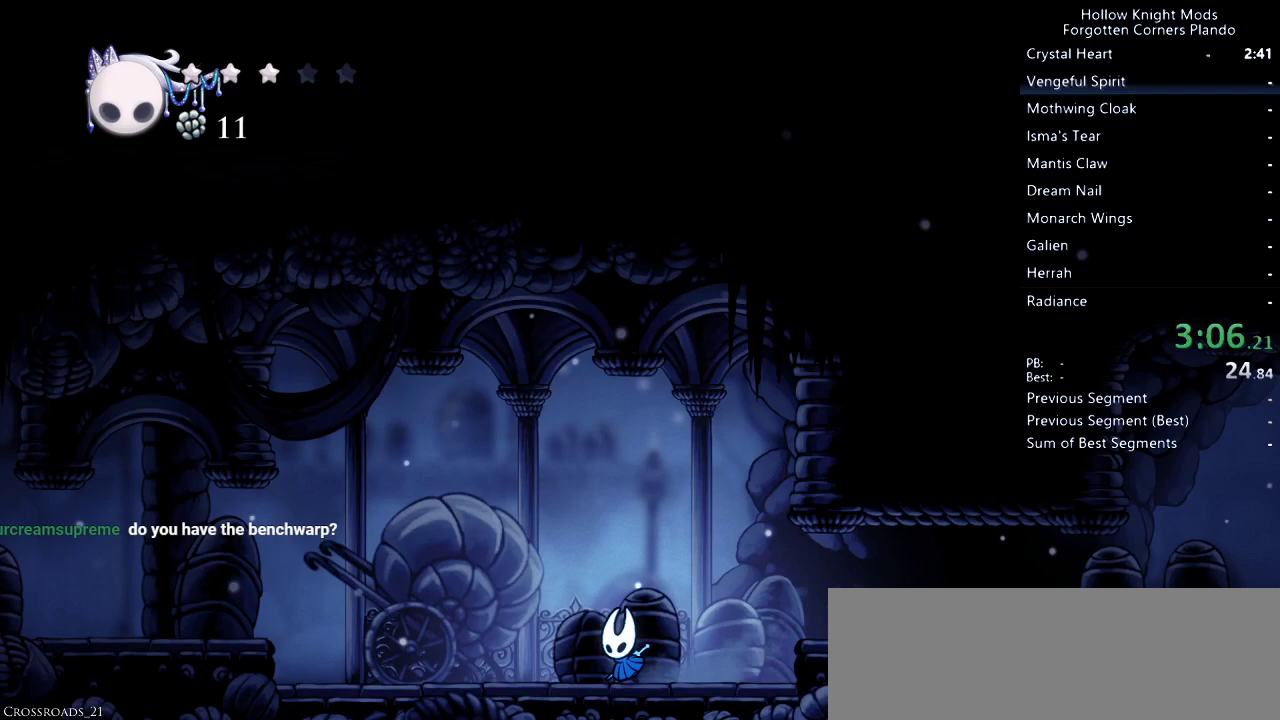
{"keys": ["left", "up"], "events": []}
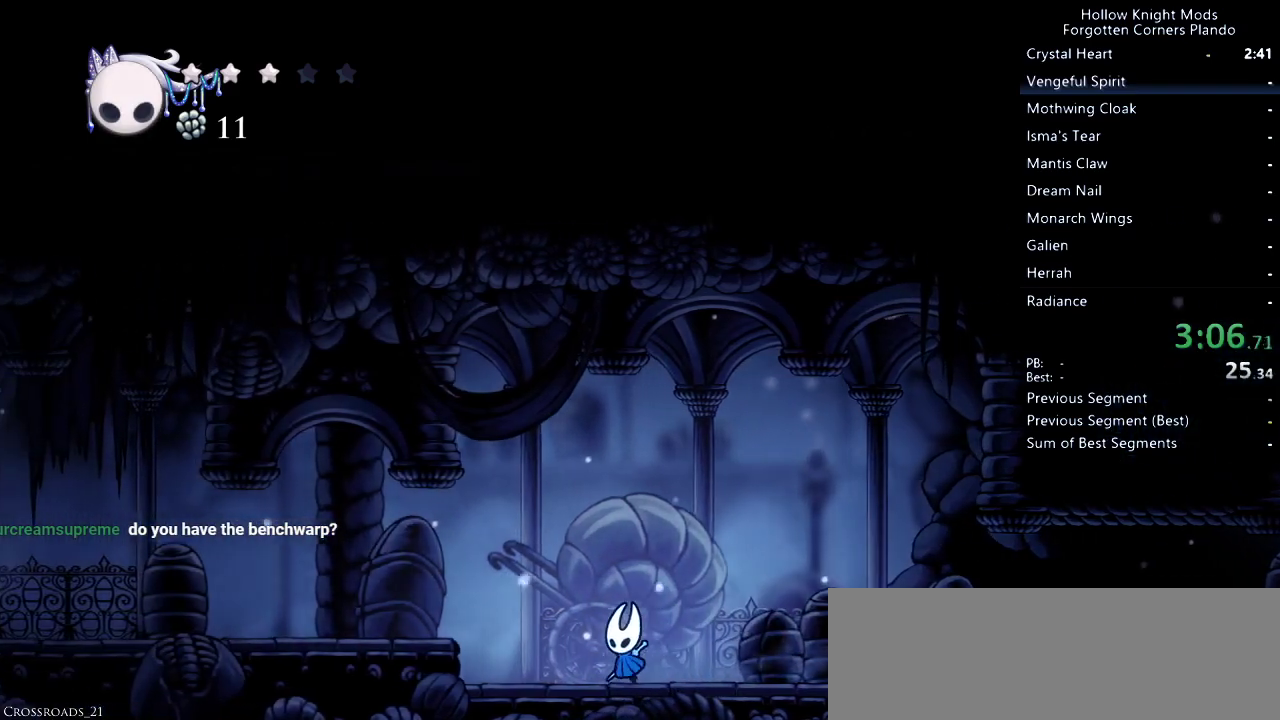
{"keys": ["left", "up"], "events": [[200, "jump", "down"], [333, "jump", "up"]]}
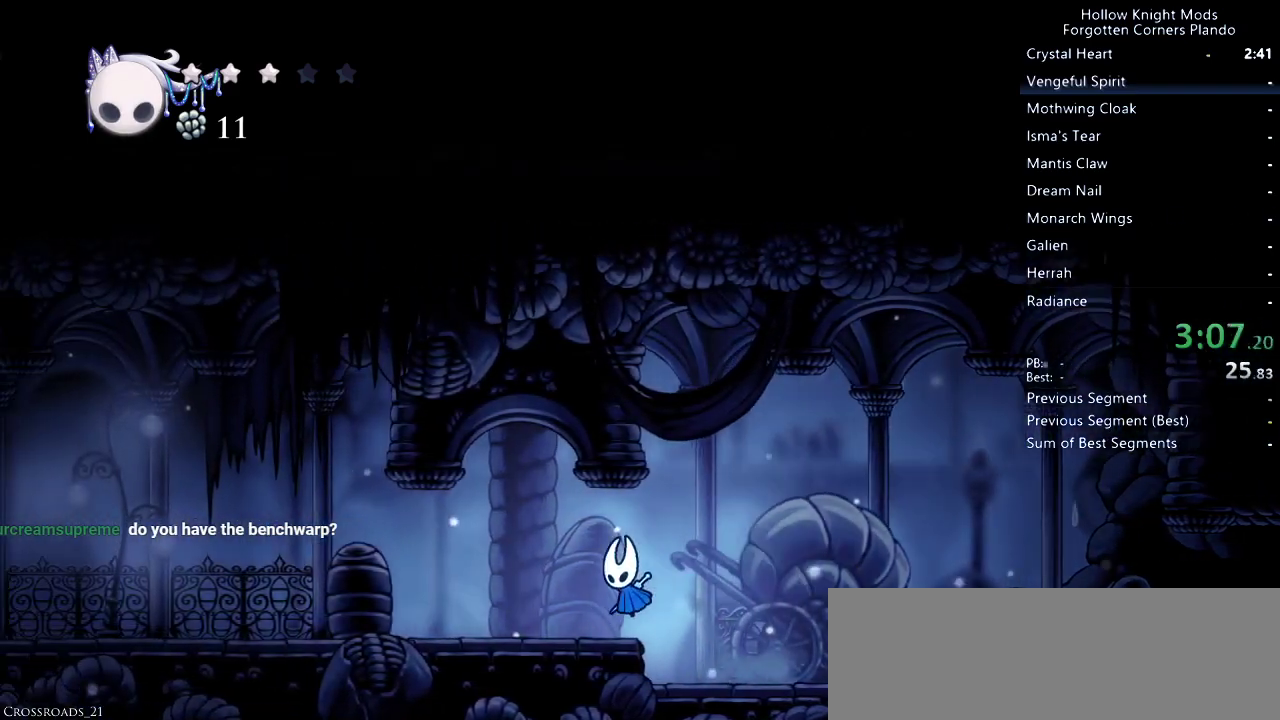
{"keys": ["left", "up"], "events": []}
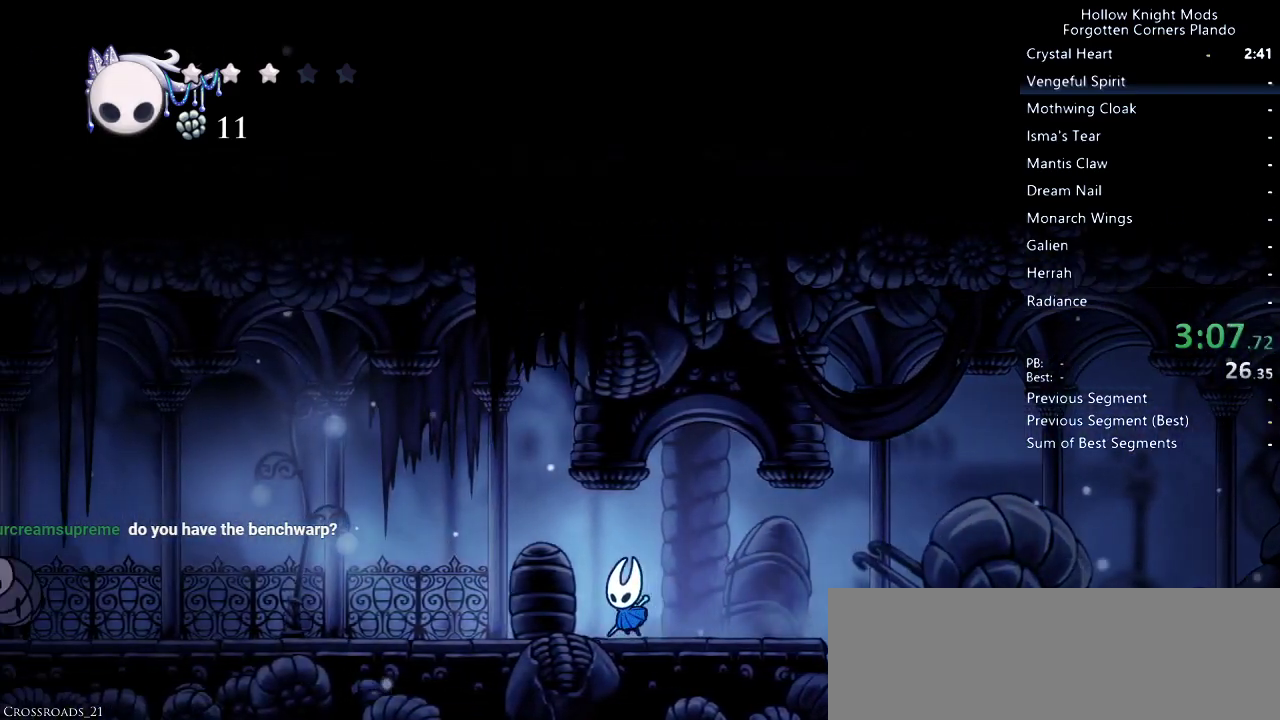
{"keys": ["left", "up"], "events": []}
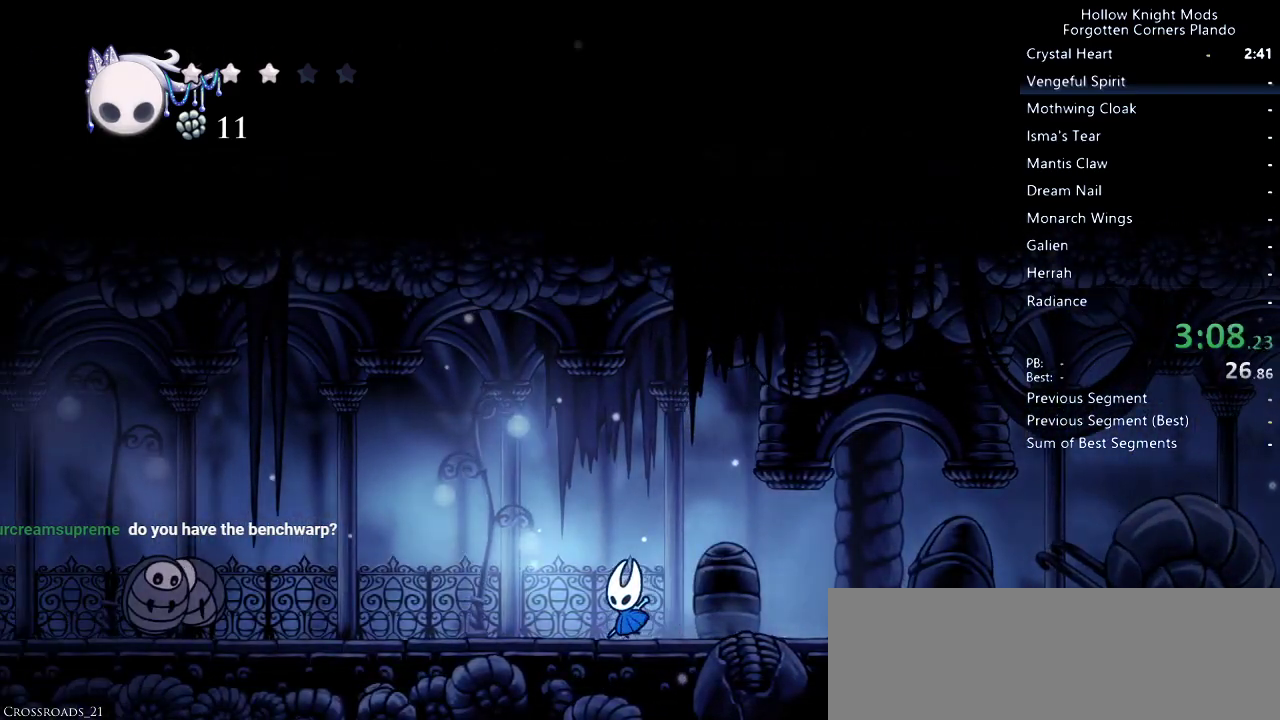
{"keys": ["left", "up"], "events": []}
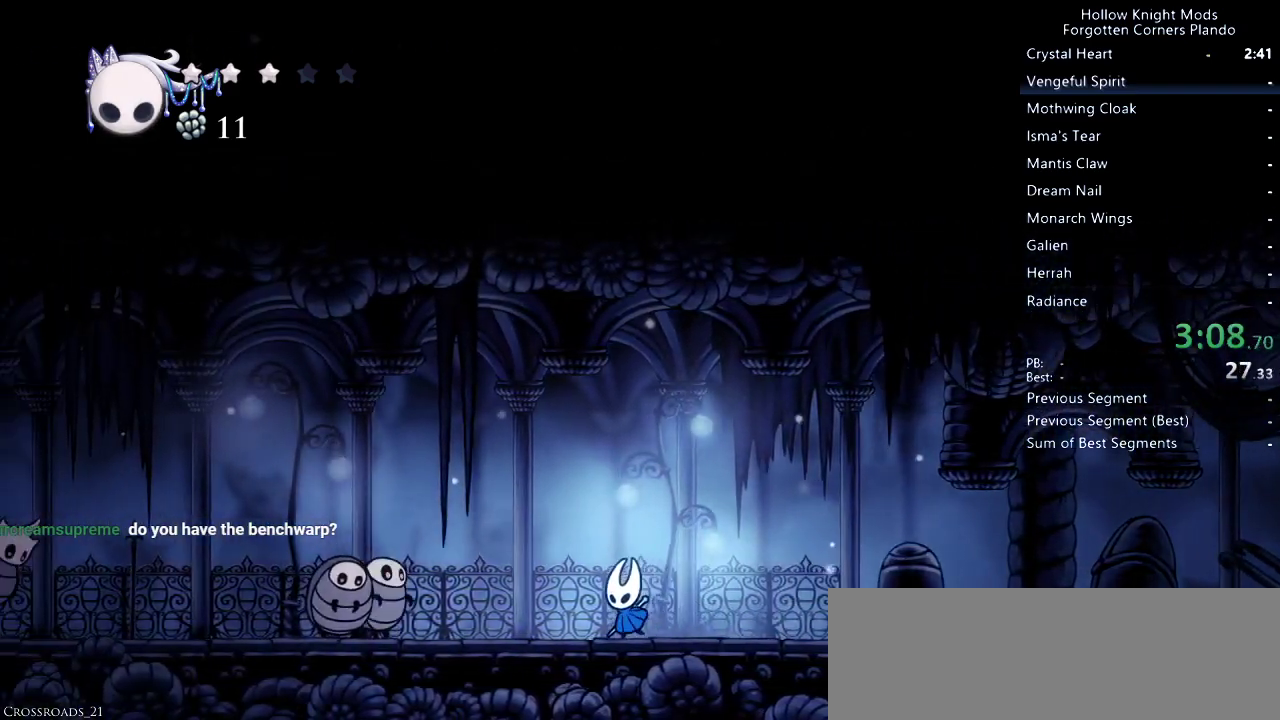
{"keys": ["jump", "left", "up"], "events": [[233, "jump", "down"]]}
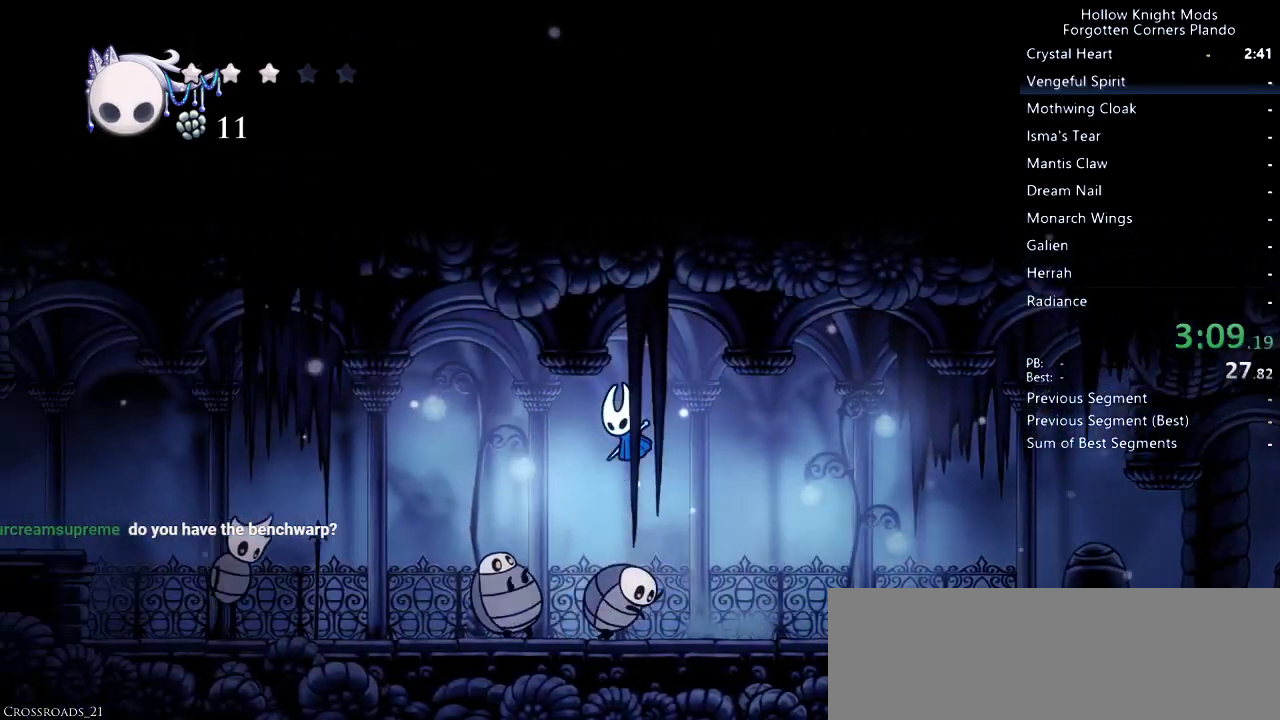
{"keys": ["left", "up"], "events": [[67, "jump", "up"]]}
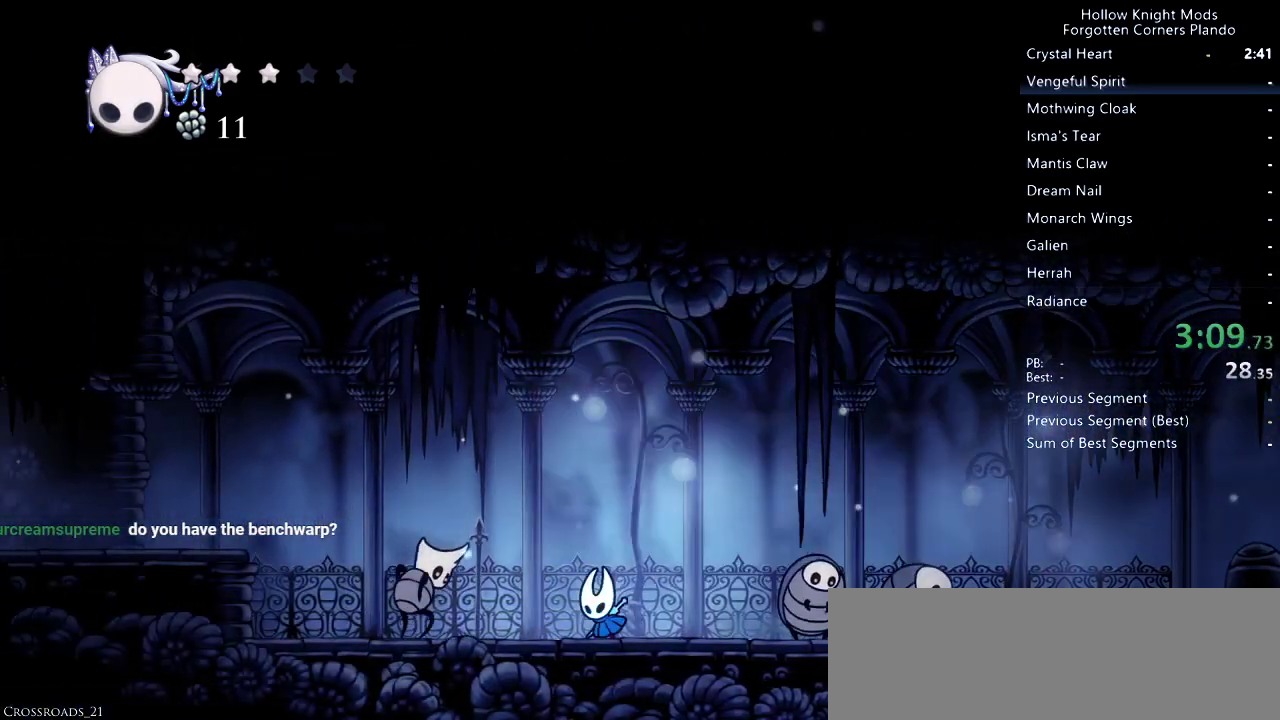
{"keys": ["jump", "left"], "events": [[133, "up", "up"], [433, "jump", "down"]]}
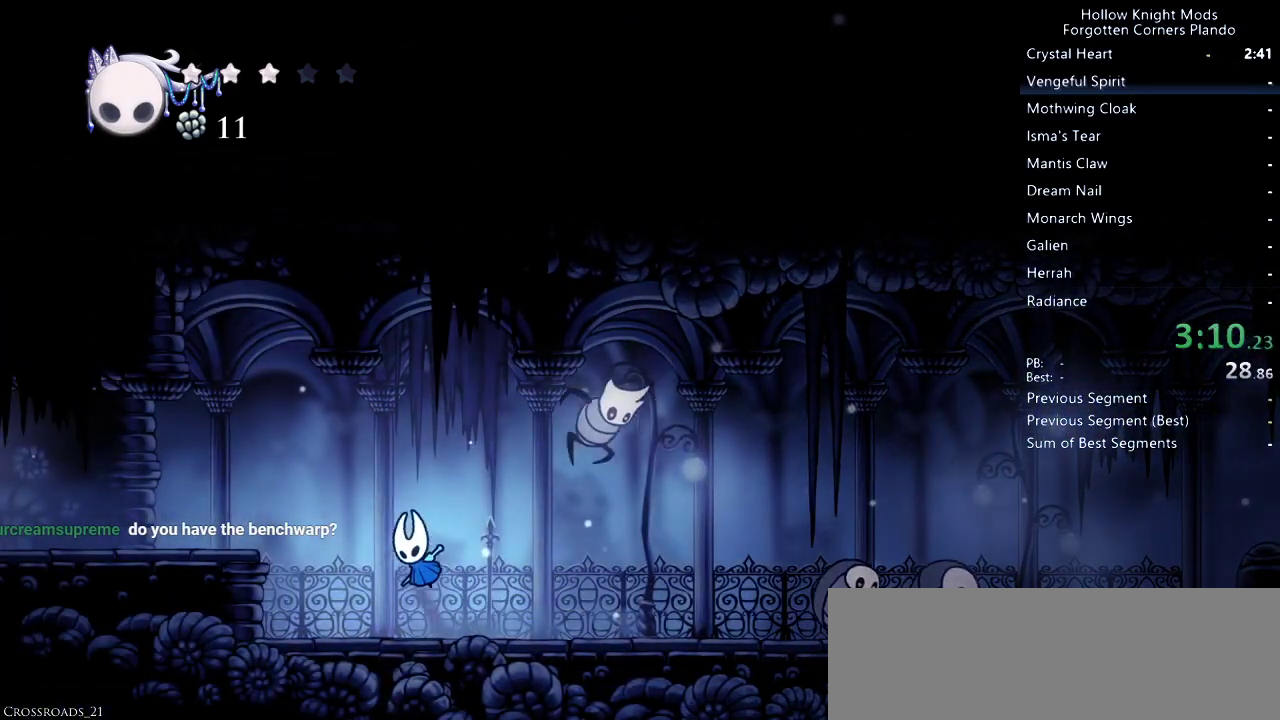
{"keys": ["left"], "events": [[200, "jump", "up"]]}
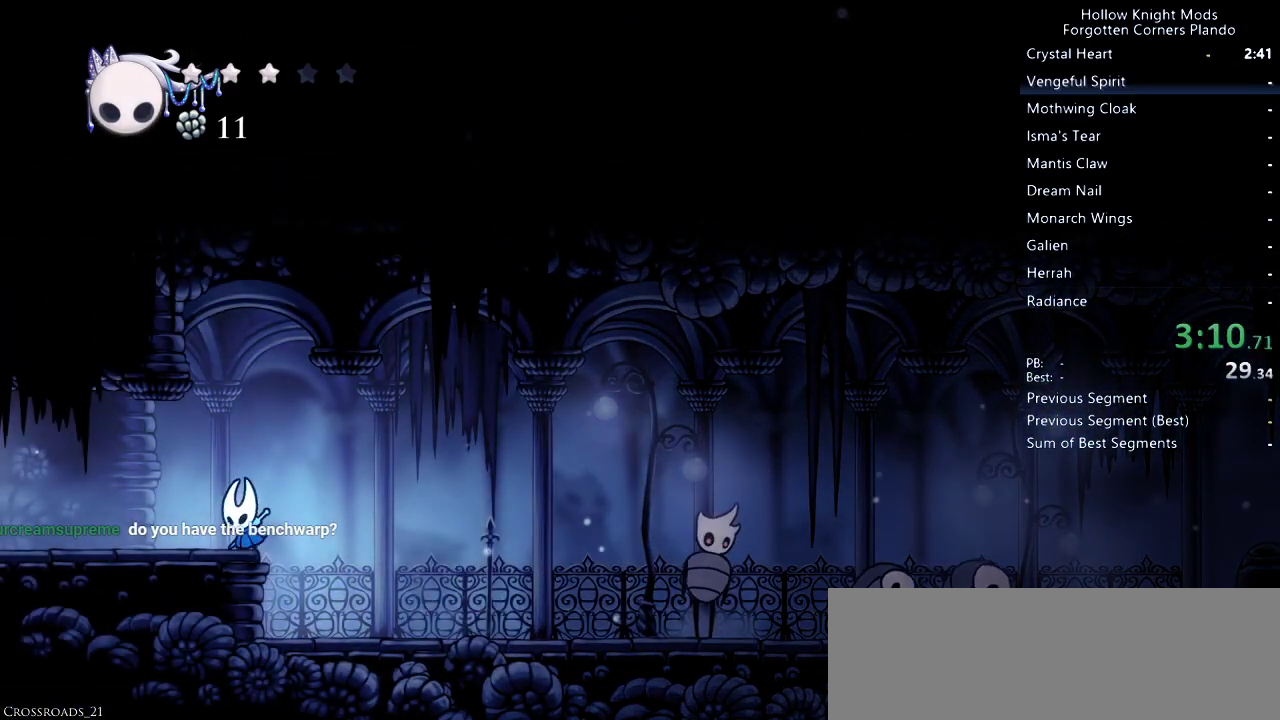
{"keys": ["left"], "events": []}
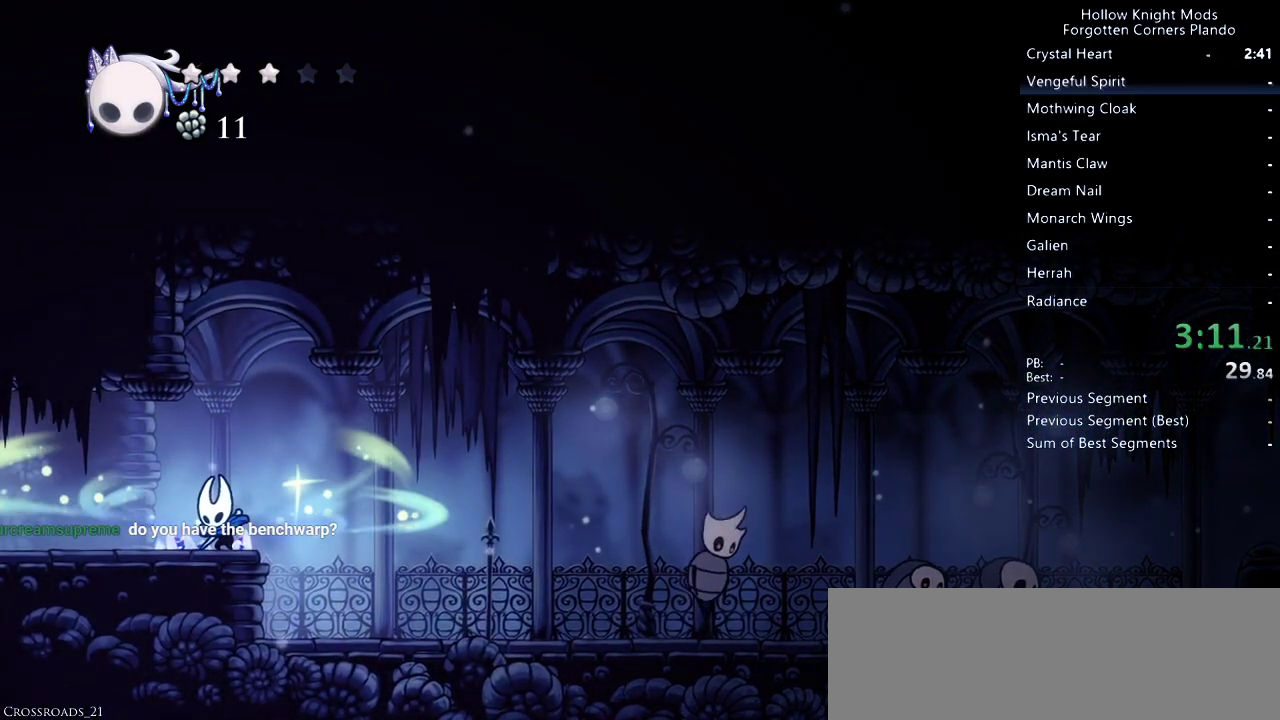
{"keys": ["left"], "events": []}
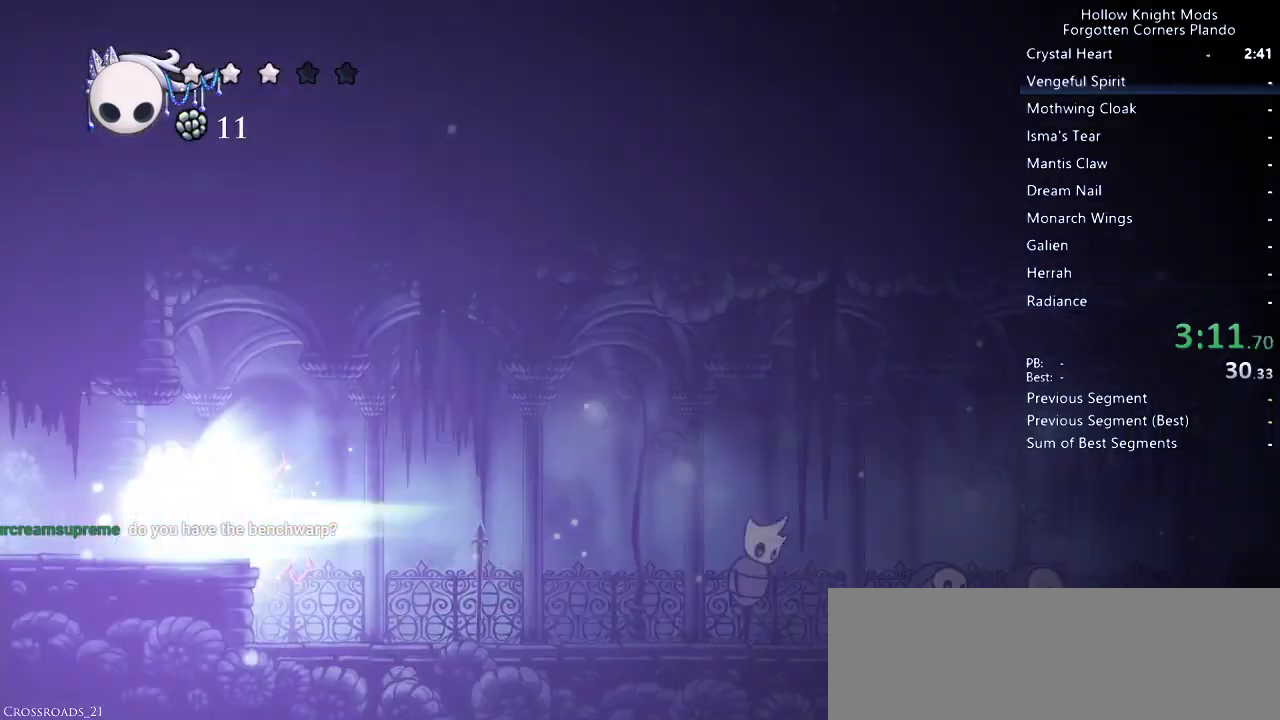
{"keys": ["left"], "events": []}
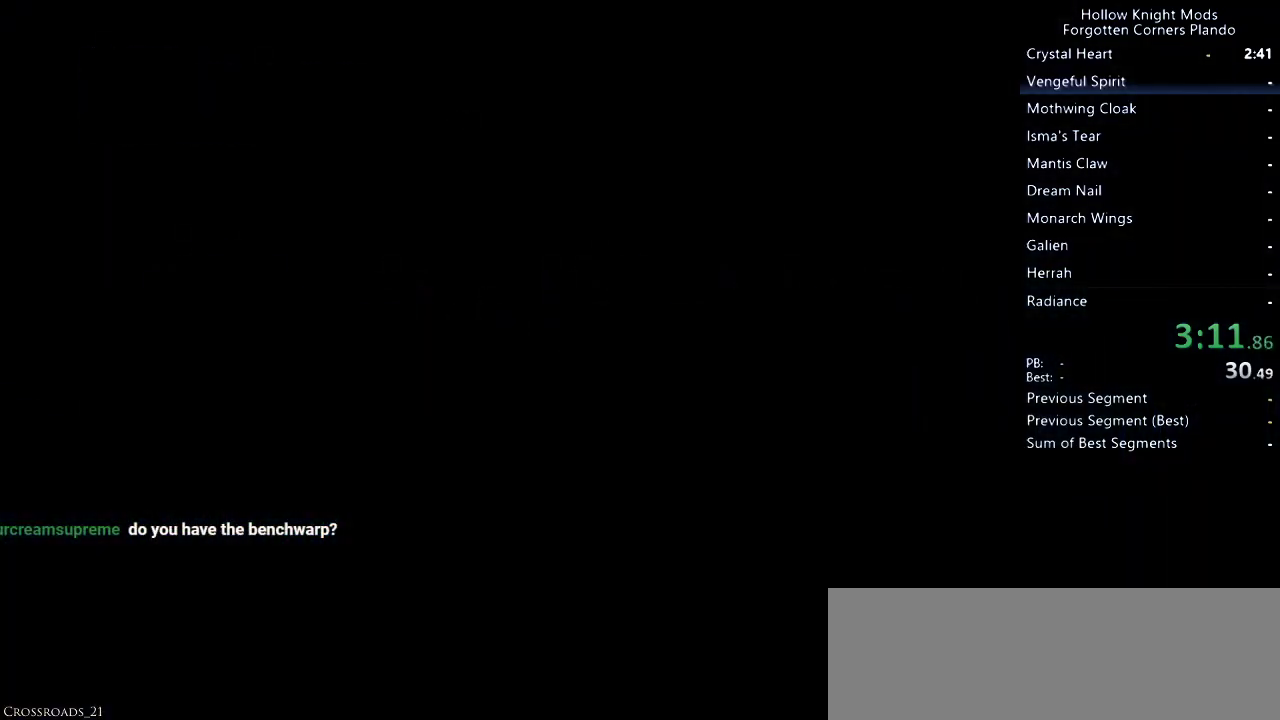
{"keys": ["left"], "events": []}
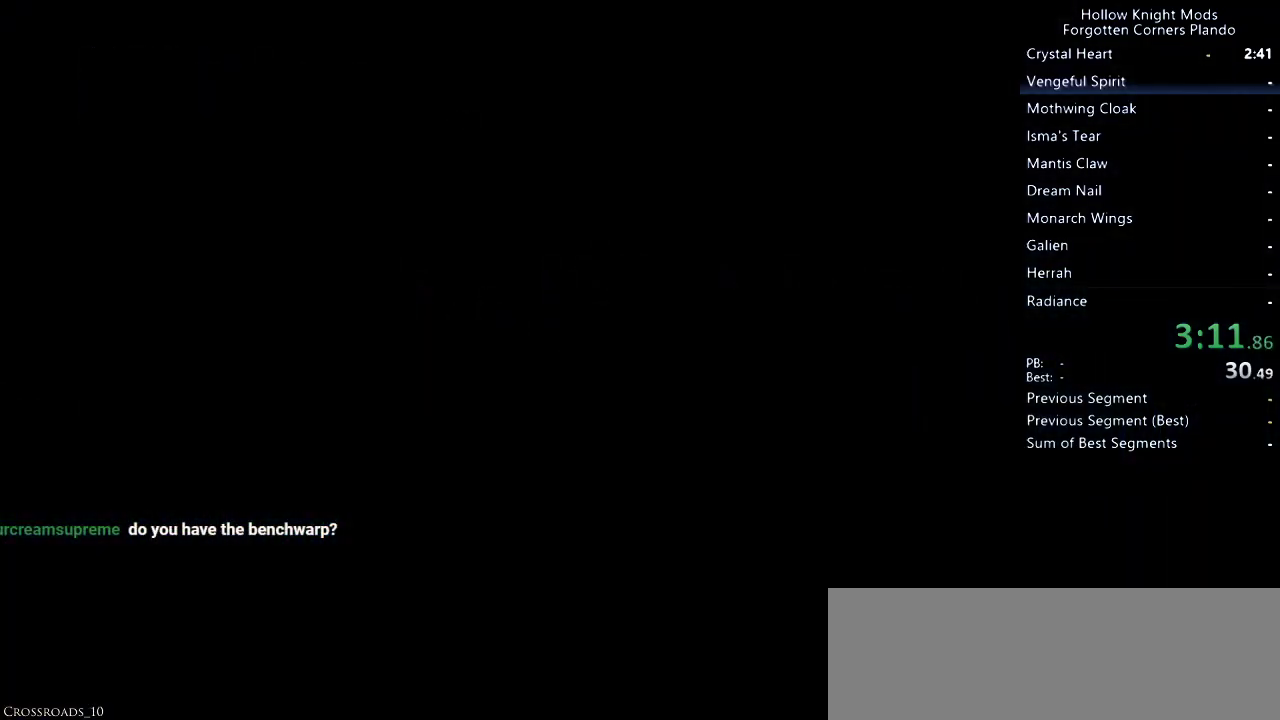
{"keys": ["left"], "events": []}
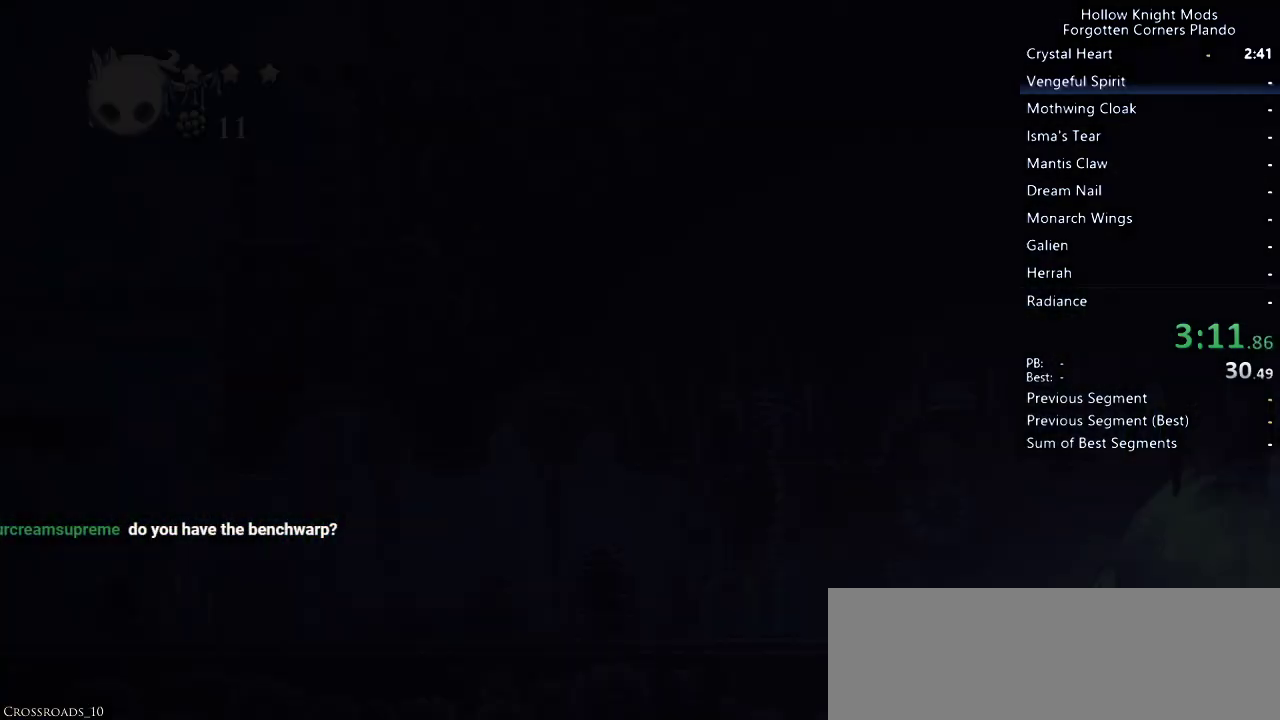
{"keys": ["left"], "events": []}
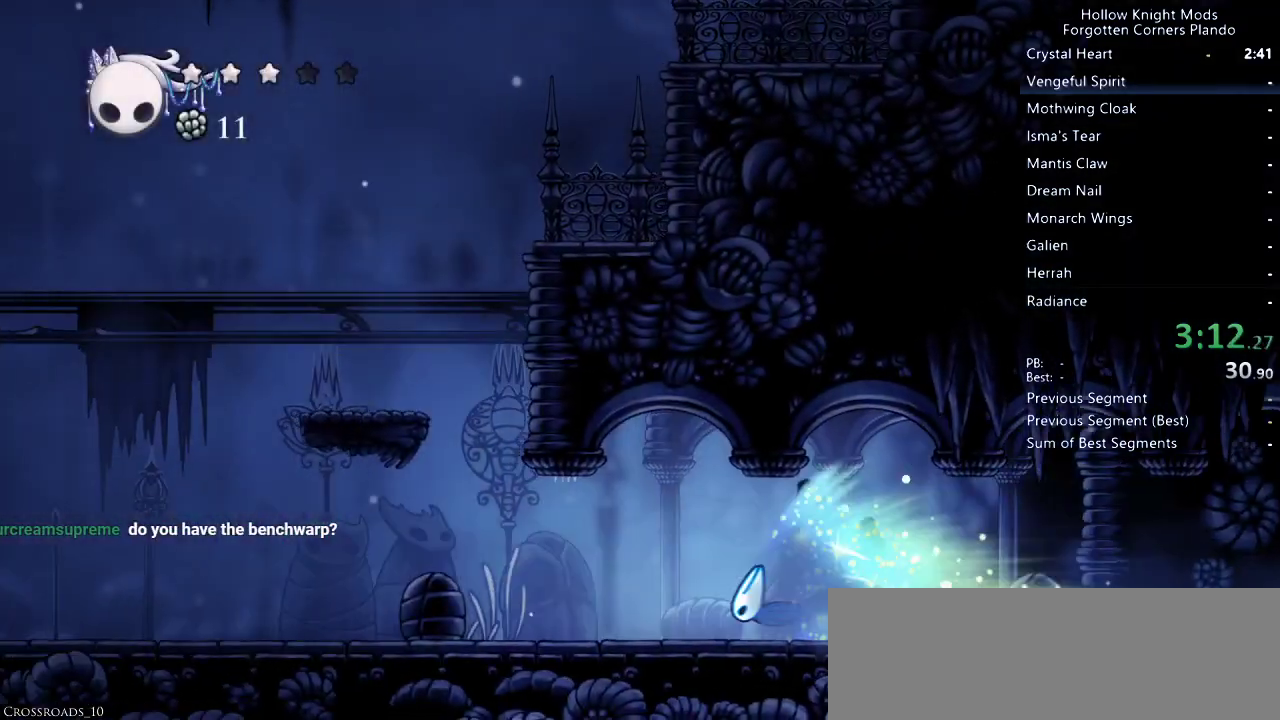
{"keys": ["left"], "events": [[33, "jump", "down"], [100, "jump", "up"]]}
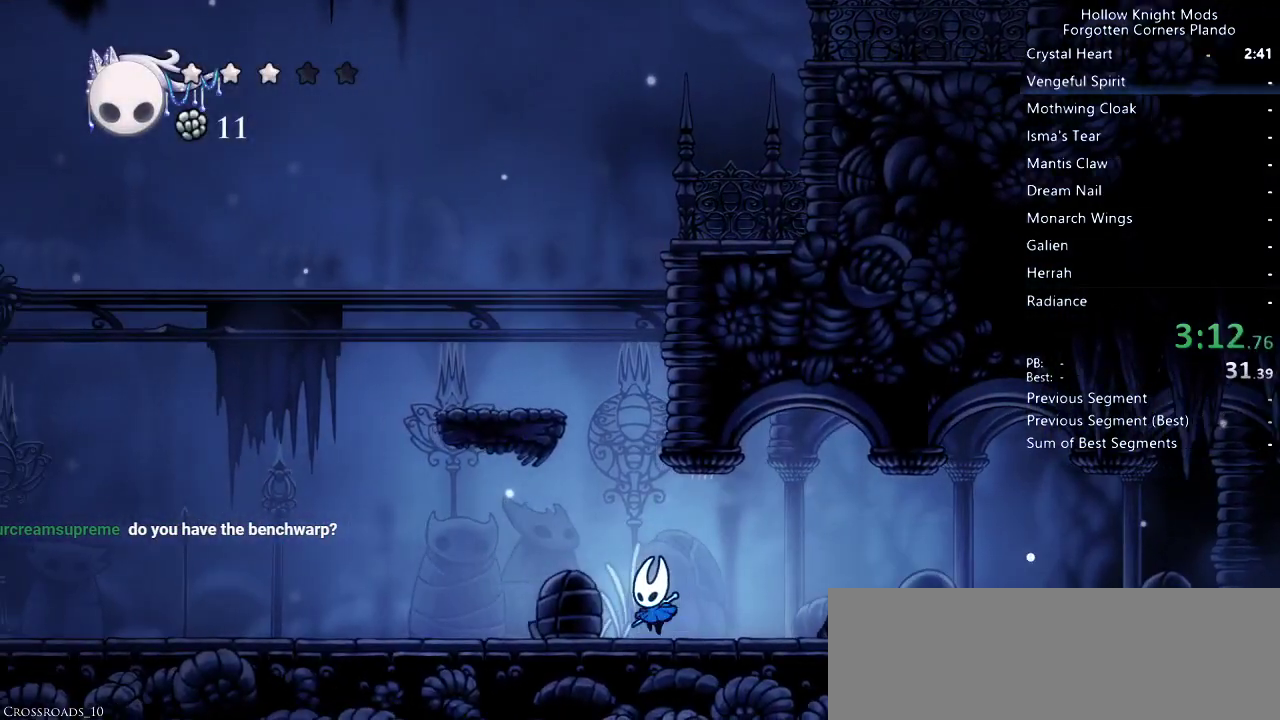
{"keys": ["jump", "left"], "events": [[167, "jump", "down"], [167, "left", "up"], [333, "left", "down"]]}